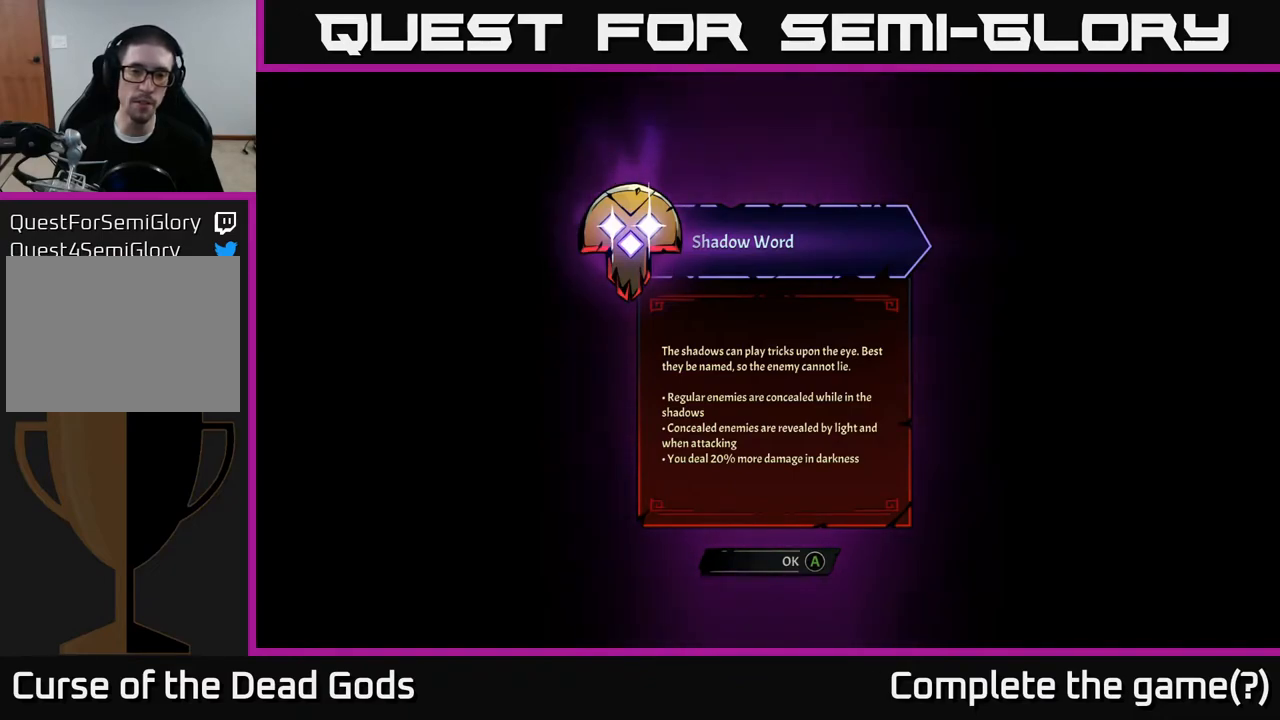
Gameplay with a controller (Xbox layout); each line is a JSON object with the inputs held at the frame after it. "events" lists button and stick changes between this image and that frame as [ms after this image, input, new state], when the widget could be followed in between.
{"buttons": [], "left_stick": "up-right", "right_stick": "center", "events": [[150, "A", "down"], [217, "A", "up"], [500, "left_stick", "up-right"]]}
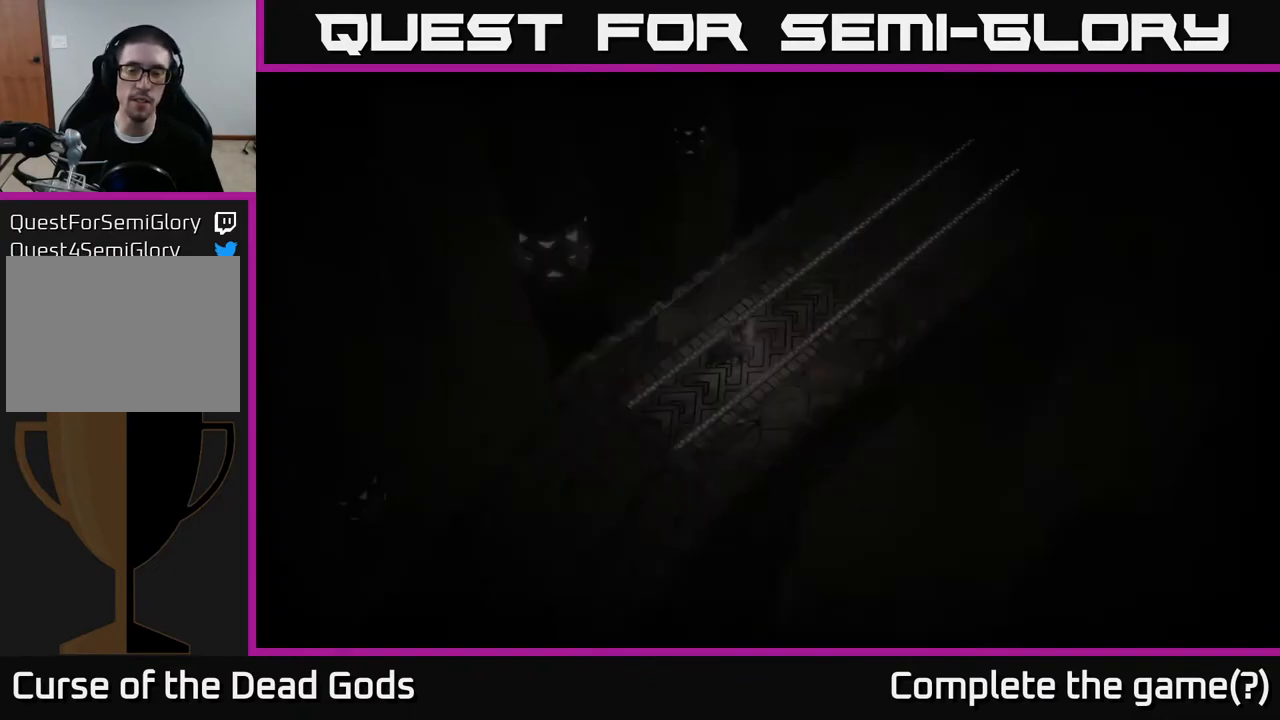
{"buttons": [], "left_stick": "up-right", "right_stick": "center", "events": []}
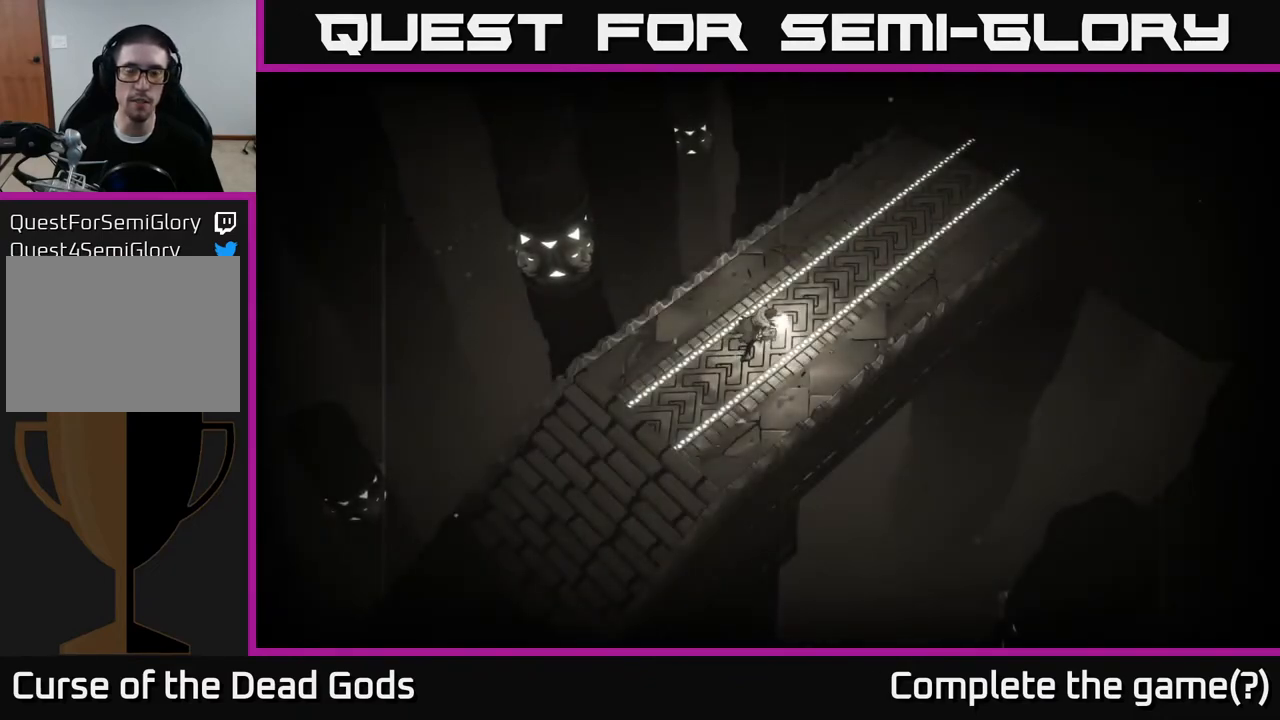
{"buttons": [], "left_stick": "up-right", "right_stick": "center", "events": []}
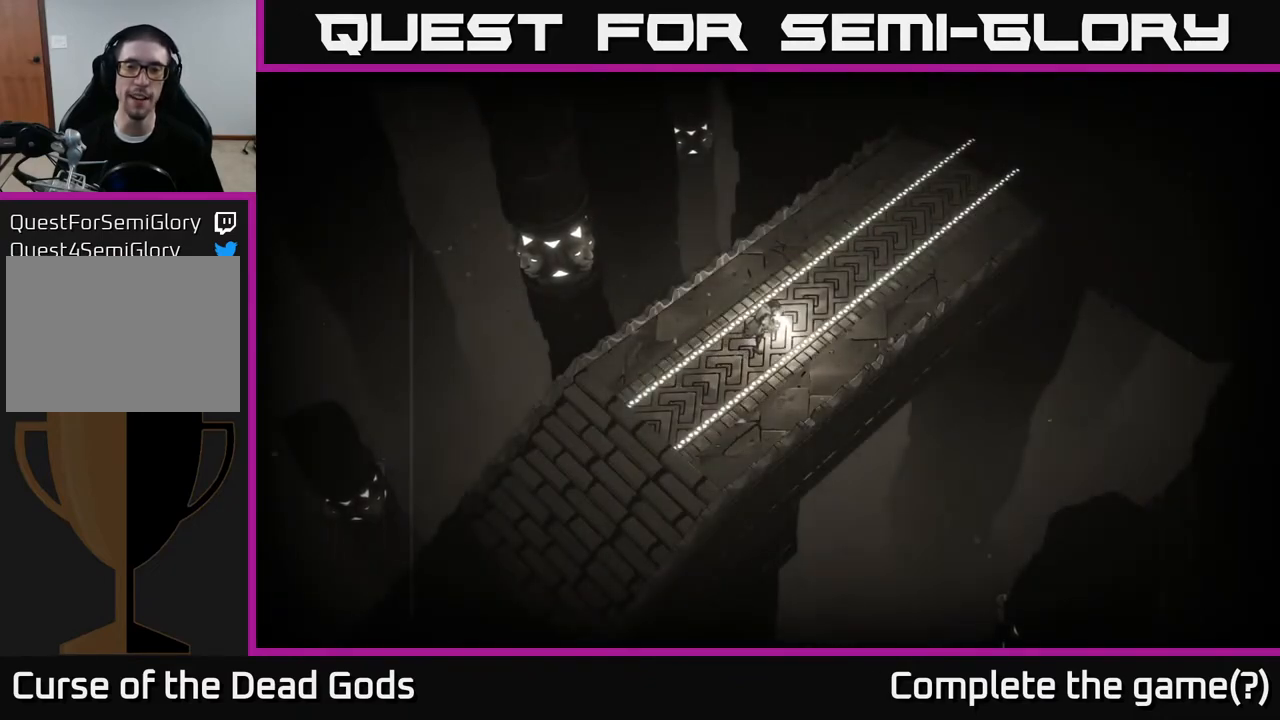
{"buttons": [], "left_stick": "up-right", "right_stick": "center", "events": []}
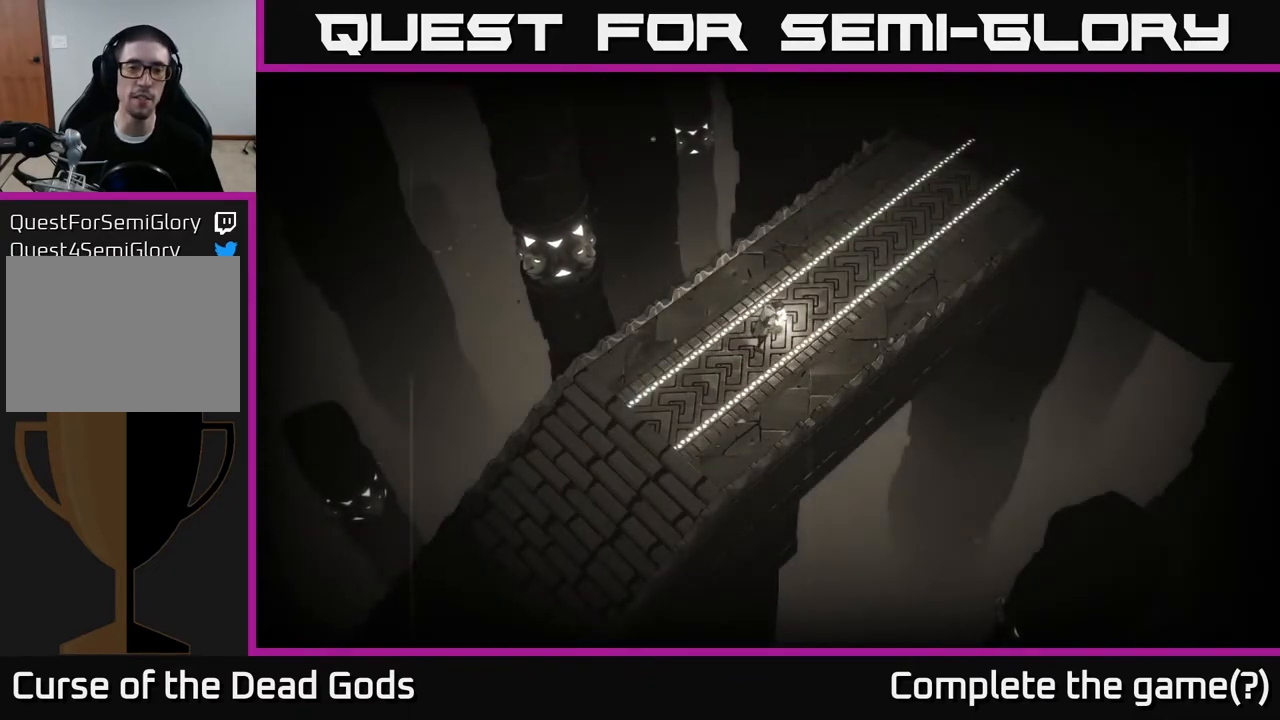
{"buttons": [], "left_stick": "up-right", "right_stick": "center", "events": []}
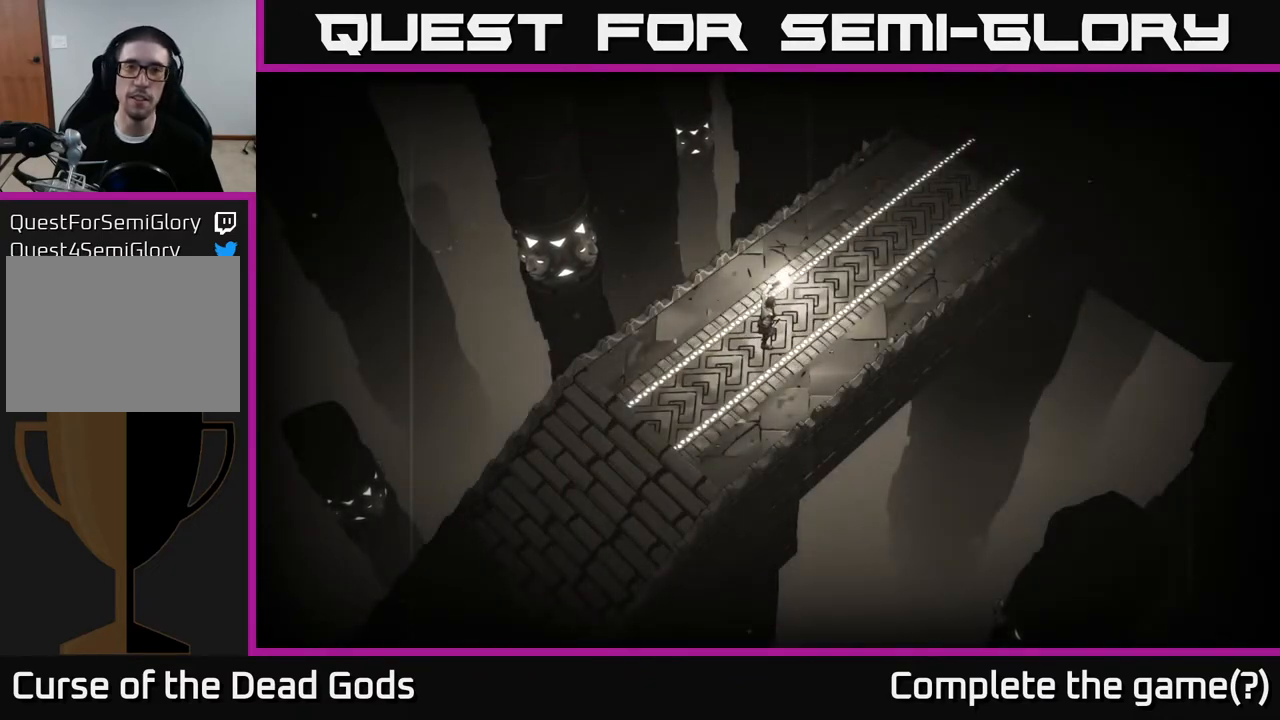
{"buttons": [], "left_stick": "up-right", "right_stick": "center", "events": []}
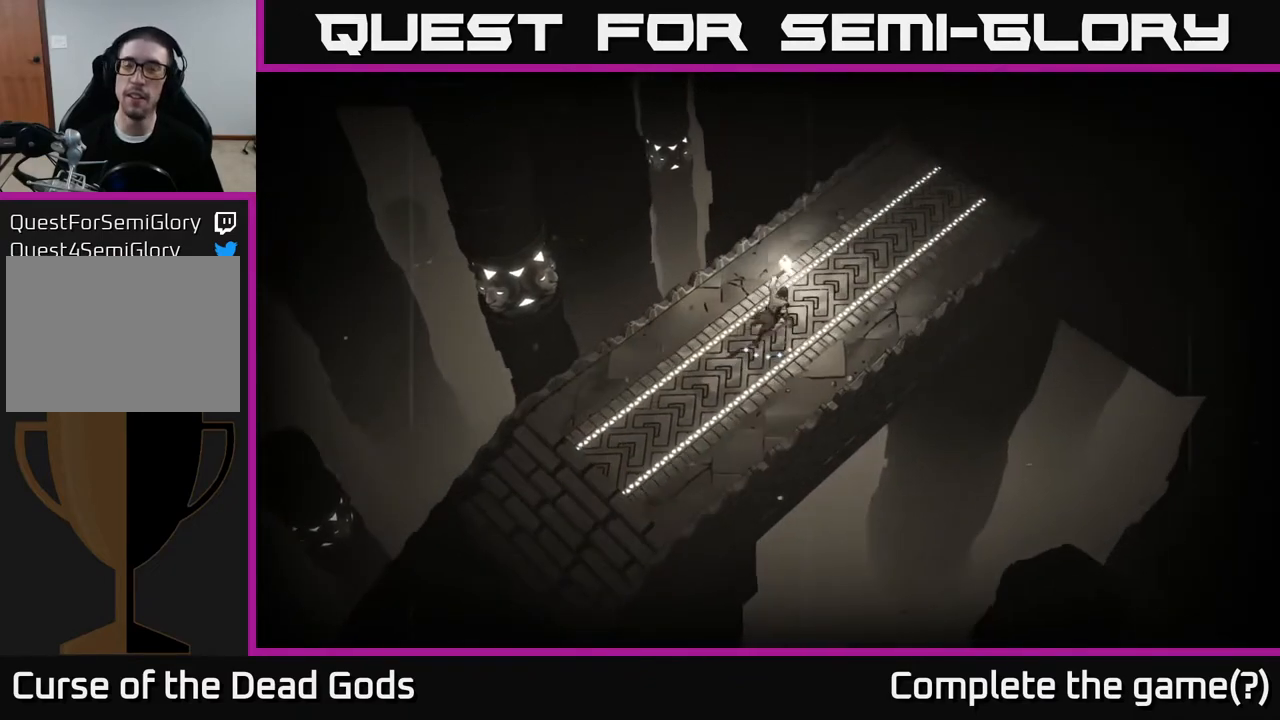
{"buttons": [], "left_stick": "up-right", "right_stick": "center", "events": []}
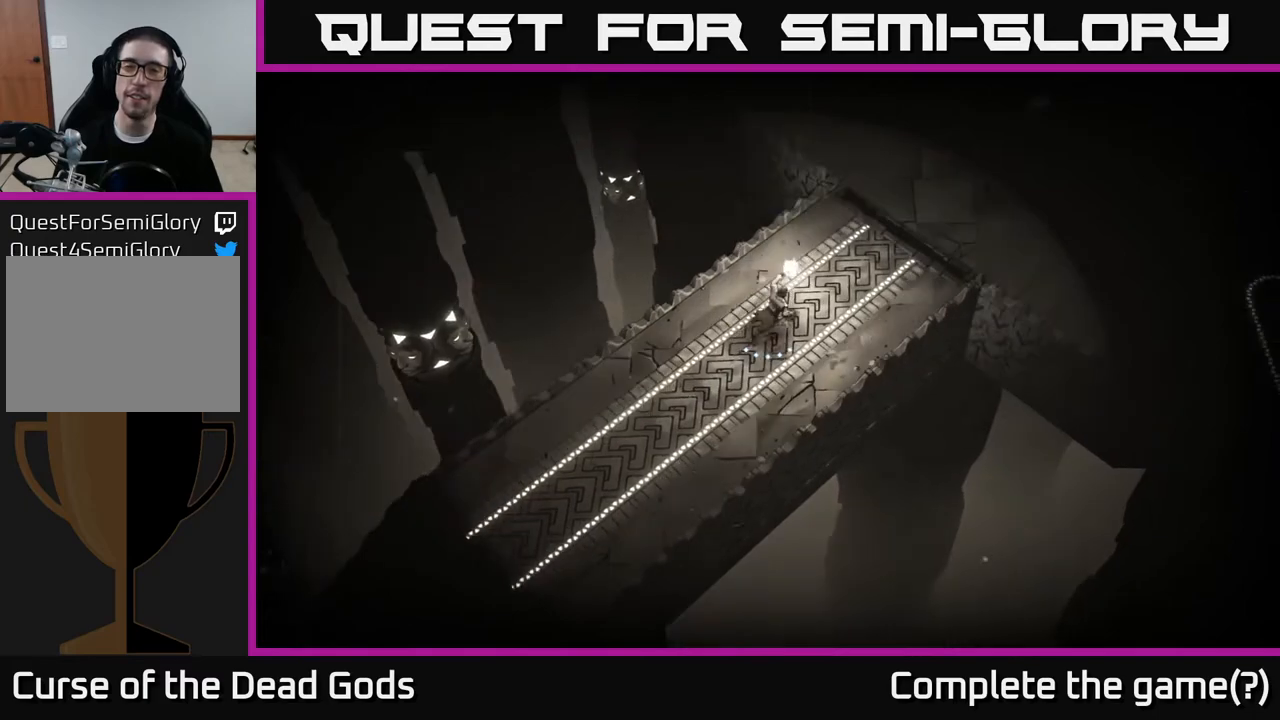
{"buttons": [], "left_stick": "up-right", "right_stick": "center", "events": []}
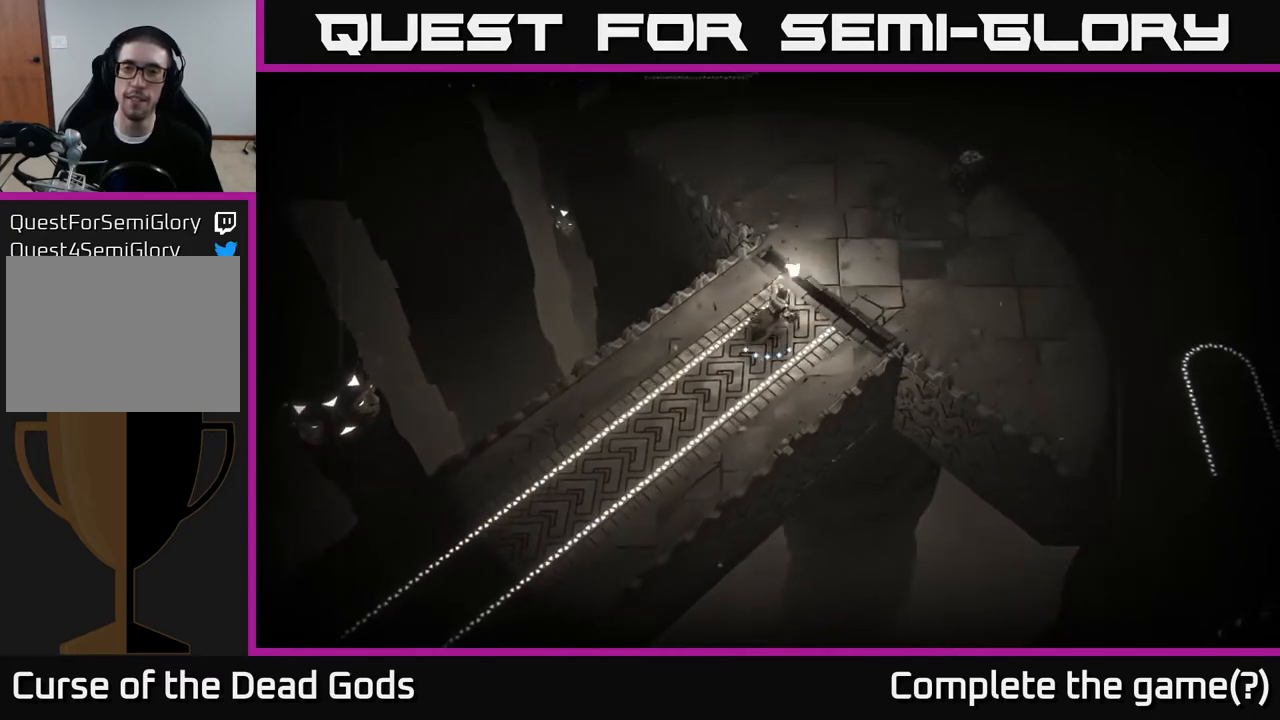
{"buttons": [], "left_stick": "up-right", "right_stick": "center", "events": []}
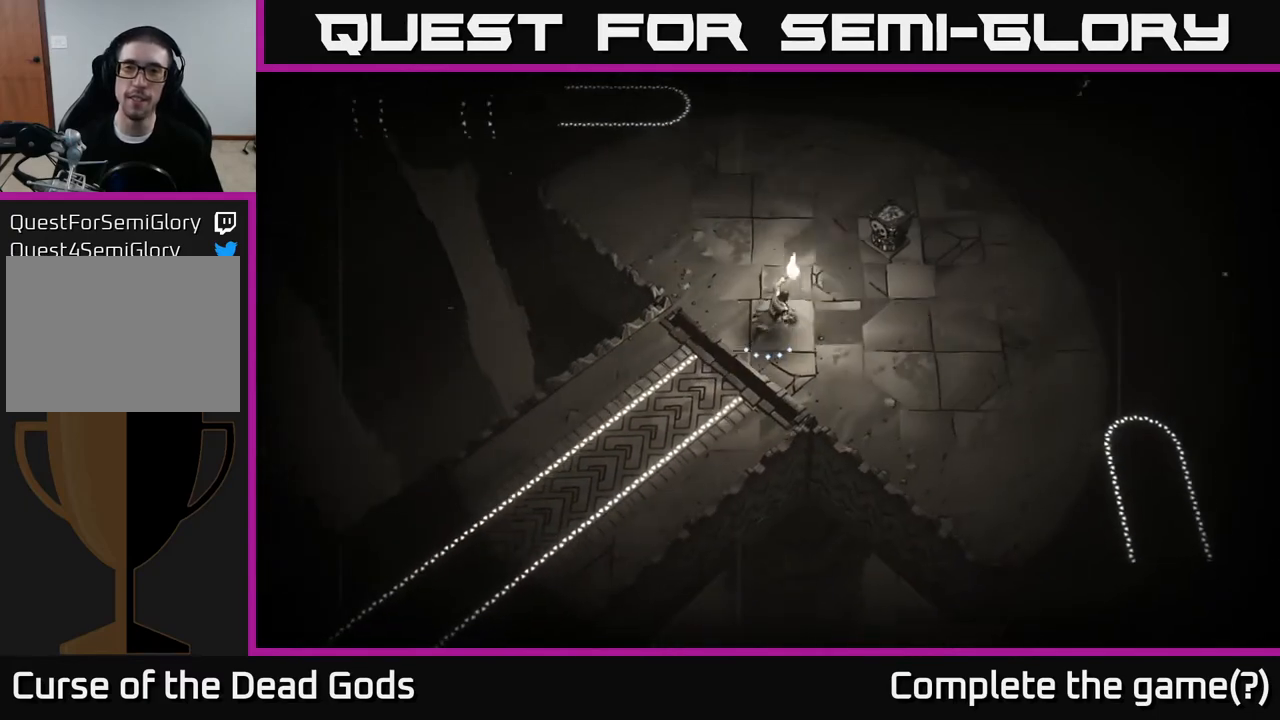
{"buttons": [], "left_stick": "up-right", "right_stick": "center", "events": [[267, "A", "down"], [350, "A", "up"]]}
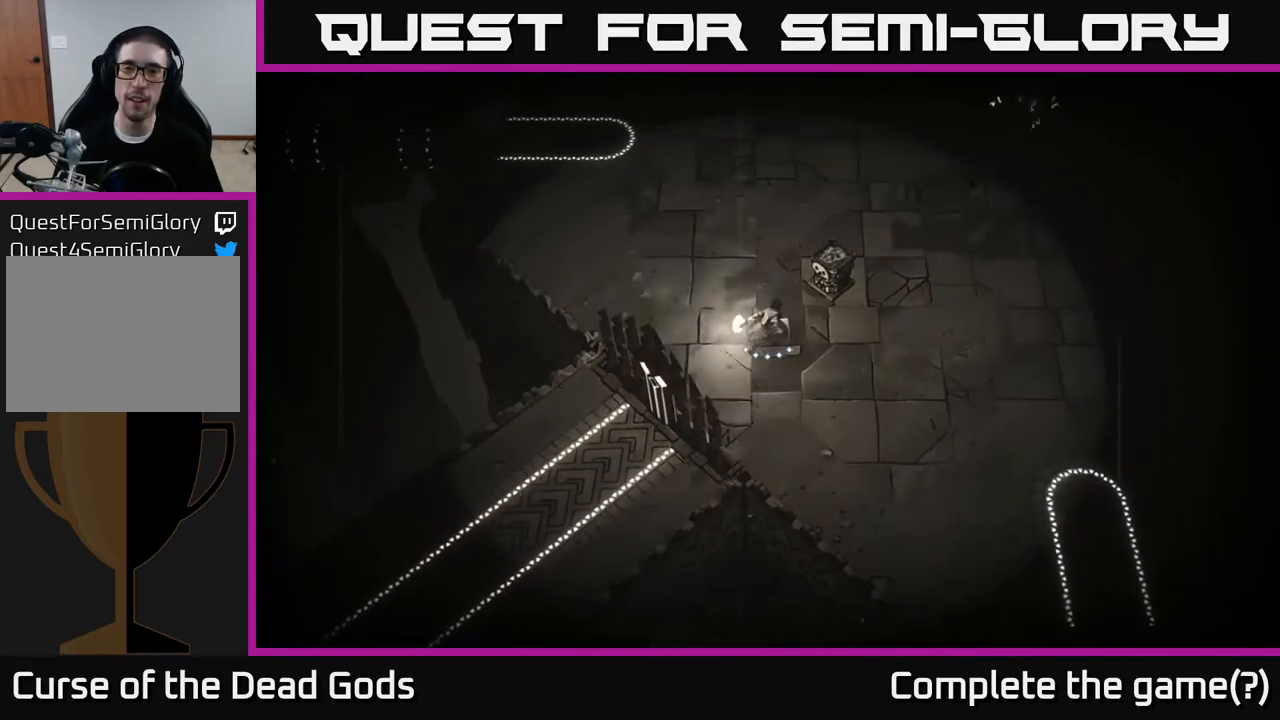
{"buttons": [], "left_stick": "right", "right_stick": "center", "events": [[50, "left_stick", "center"], [233, "left_stick", "right"]]}
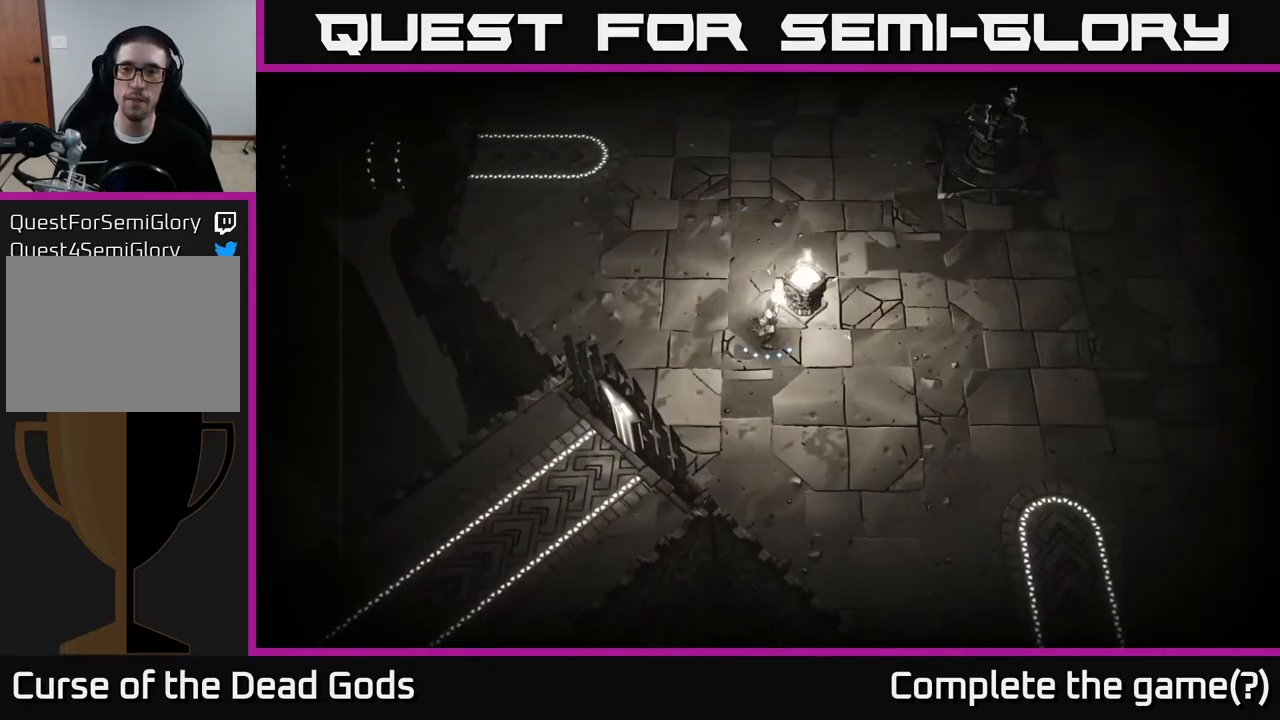
{"buttons": [], "left_stick": "right", "right_stick": "center", "events": []}
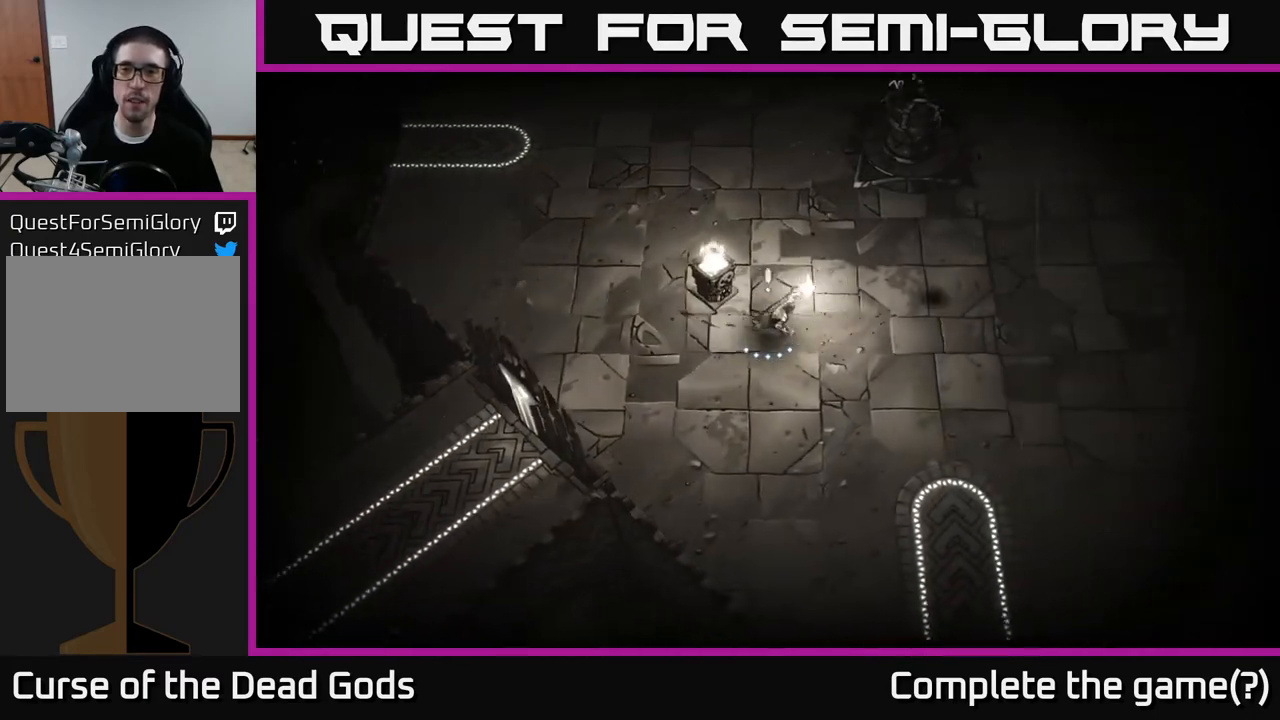
{"buttons": ["Y"], "left_stick": "right", "right_stick": "center", "events": [[467, "Y", "down"]]}
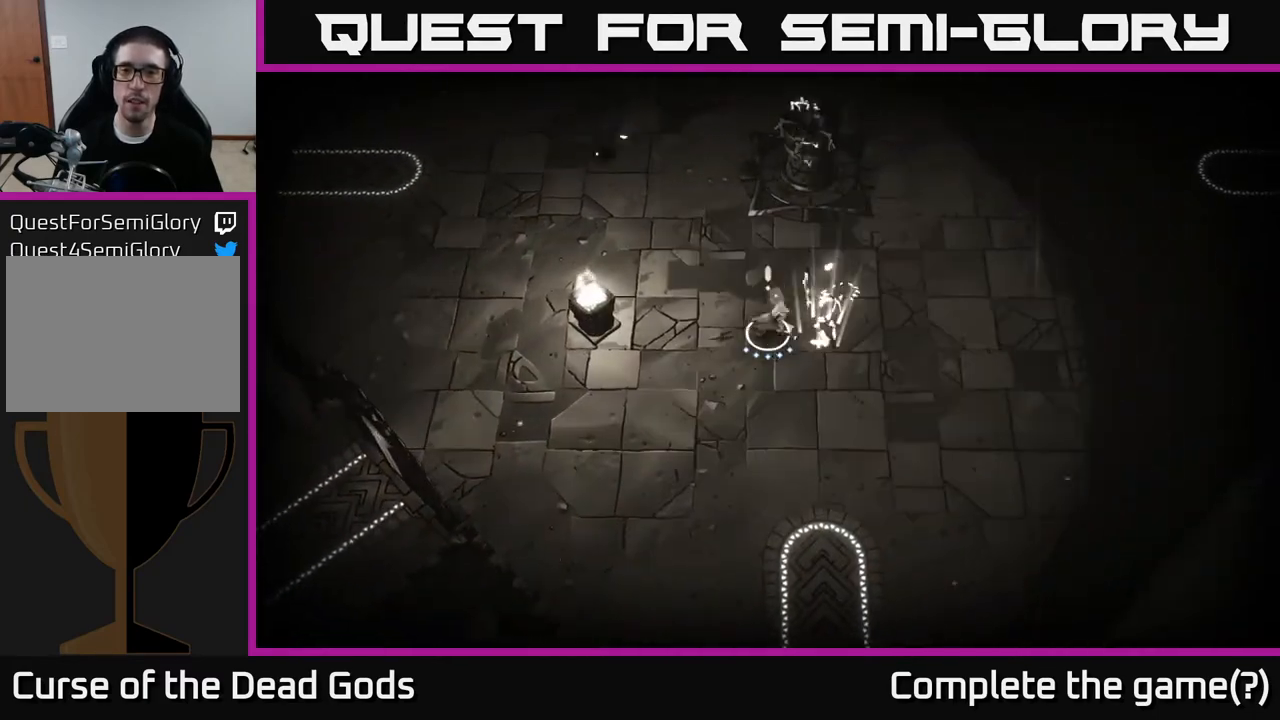
{"buttons": ["Y"], "left_stick": "center", "right_stick": "center", "events": [[67, "Y", "up"], [117, "left_stick", "center"], [133, "Y", "down"]]}
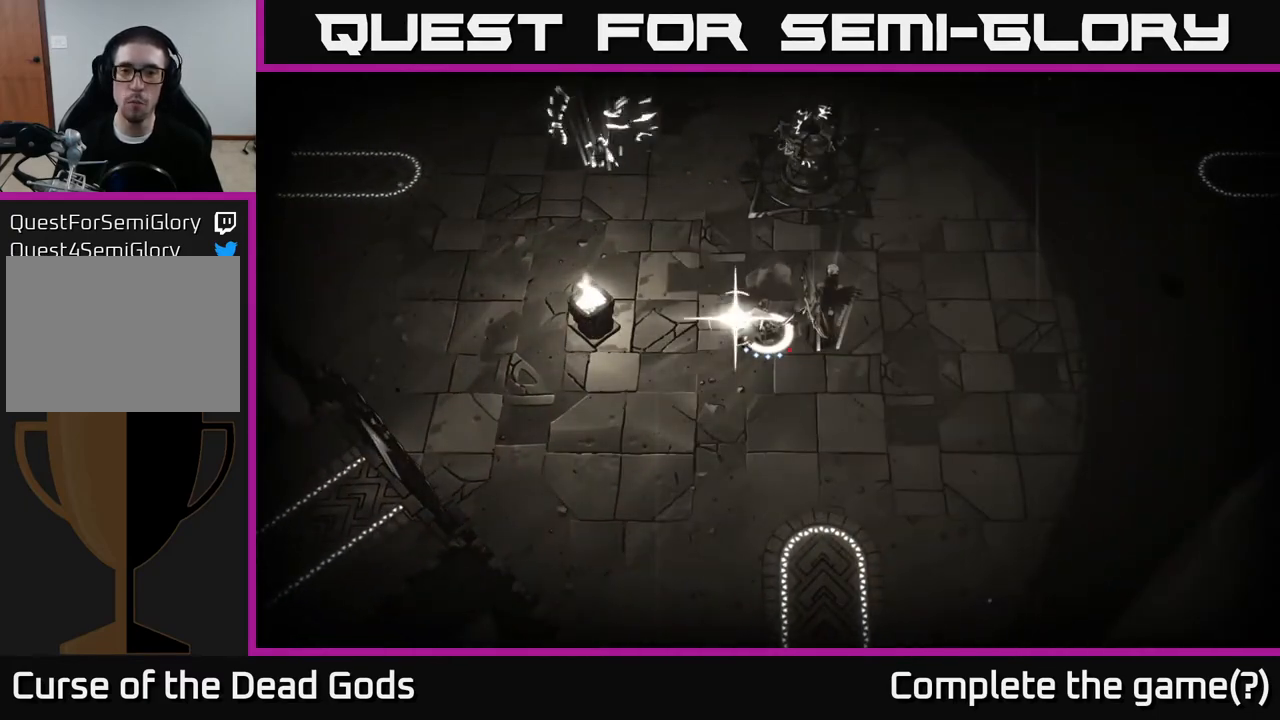
{"buttons": [], "left_stick": "center", "right_stick": "center", "events": [[117, "Y", "up"]]}
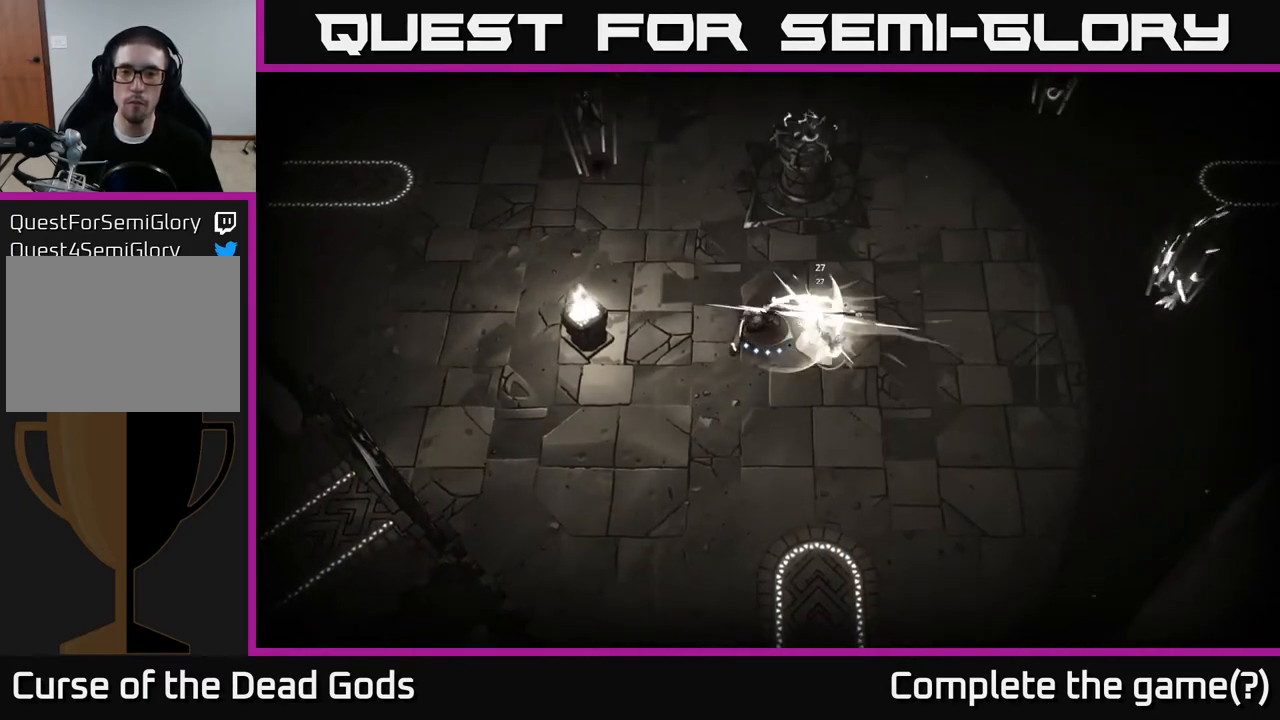
{"buttons": ["X"], "left_stick": "center", "right_stick": "center", "events": [[450, "X", "down"]]}
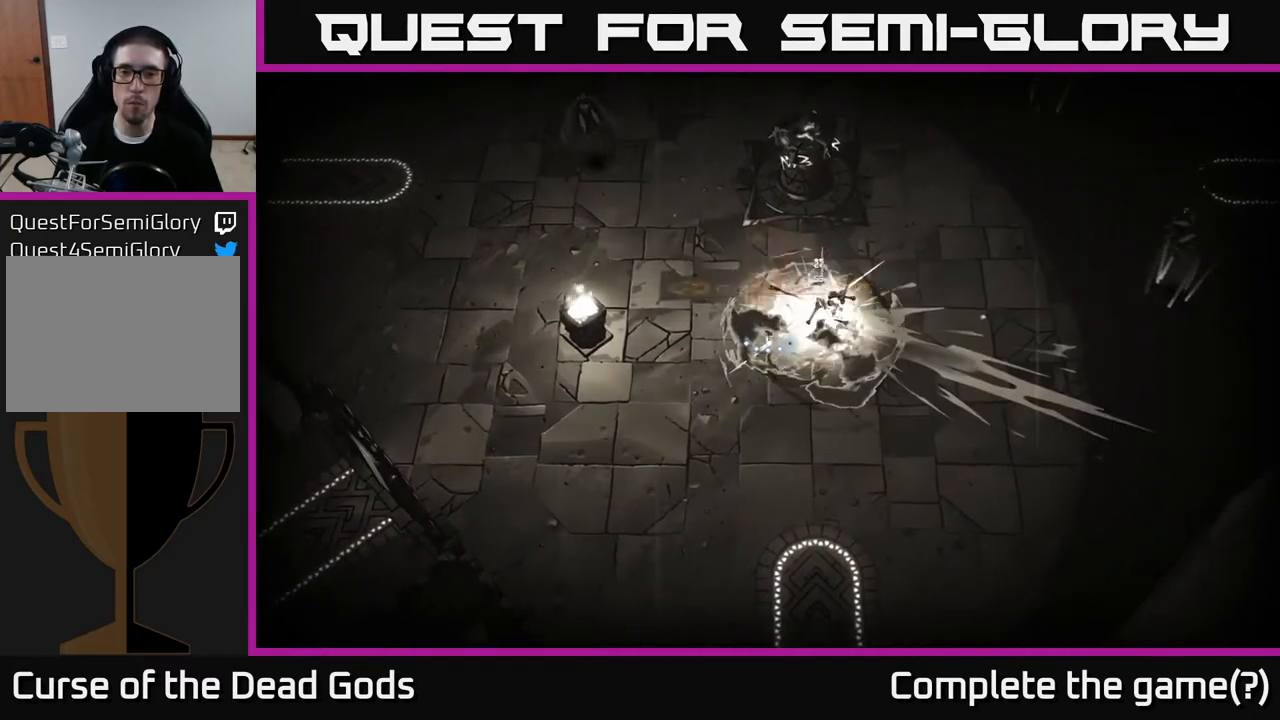
{"buttons": [], "left_stick": "center", "right_stick": "center", "events": [[83, "X", "up"]]}
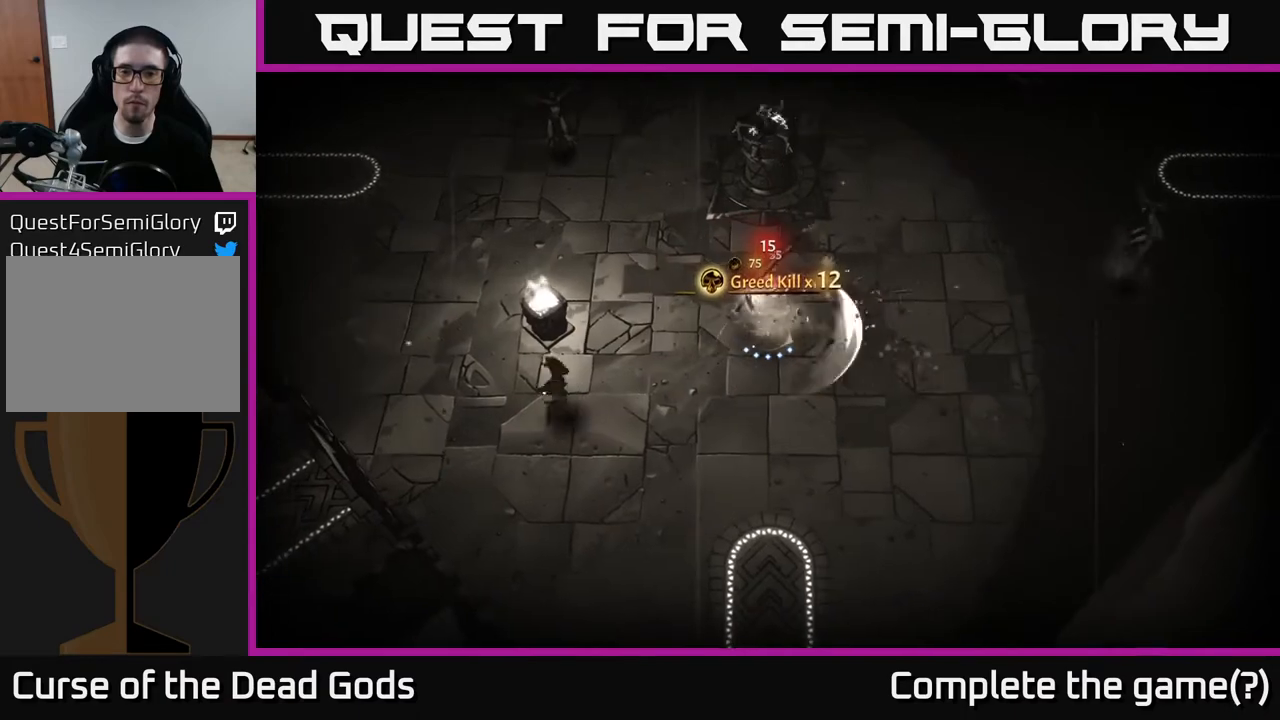
{"buttons": [], "left_stick": "up-left", "right_stick": "center", "events": [[133, "left_stick", "left"], [500, "left_stick", "up-left"]]}
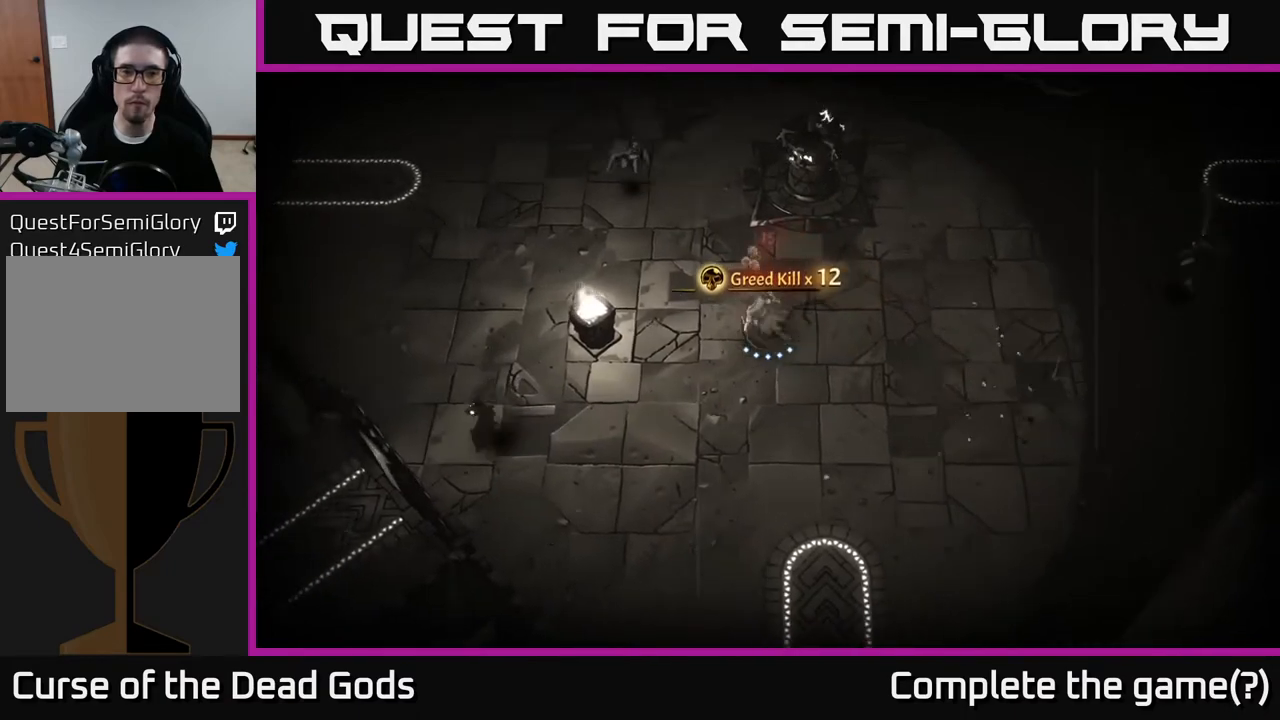
{"buttons": ["Y"], "left_stick": "up-left", "right_stick": "center", "events": [[167, "Y", "down"]]}
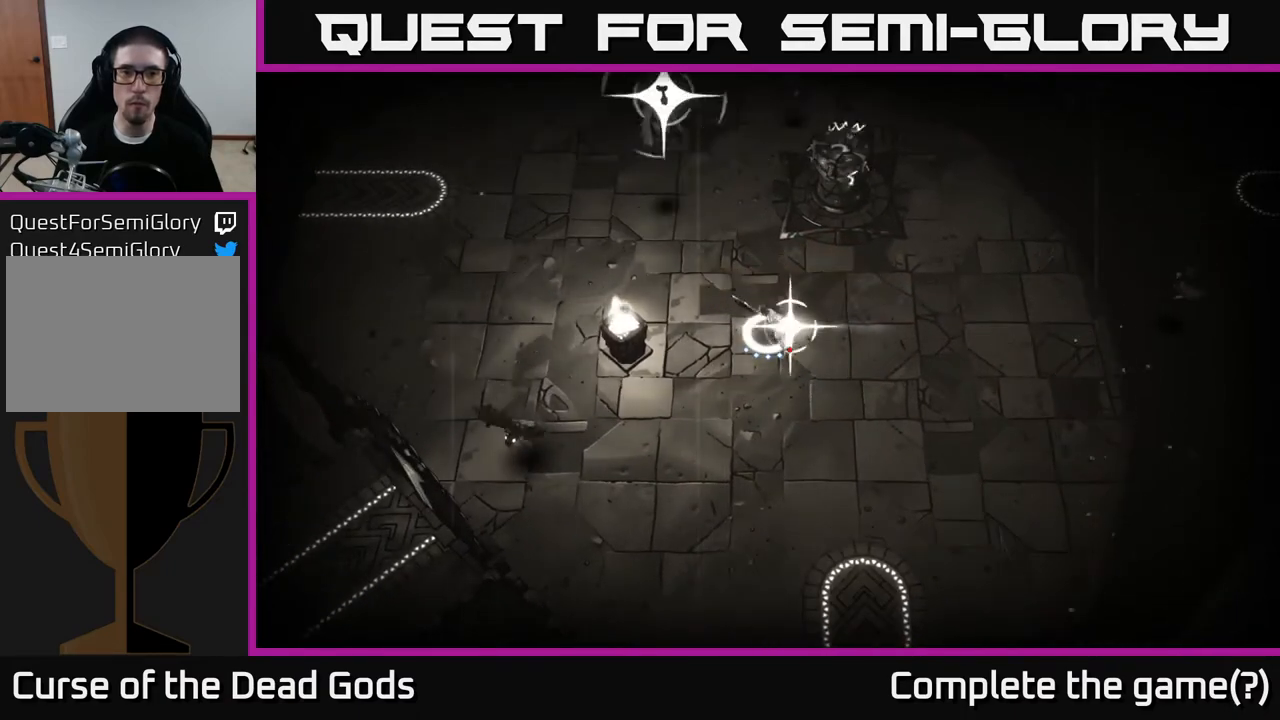
{"buttons": ["R2"], "left_stick": "left", "right_stick": "center", "events": [[283, "Y", "up"], [433, "left_stick", "left"], [483, "R2", "down"]]}
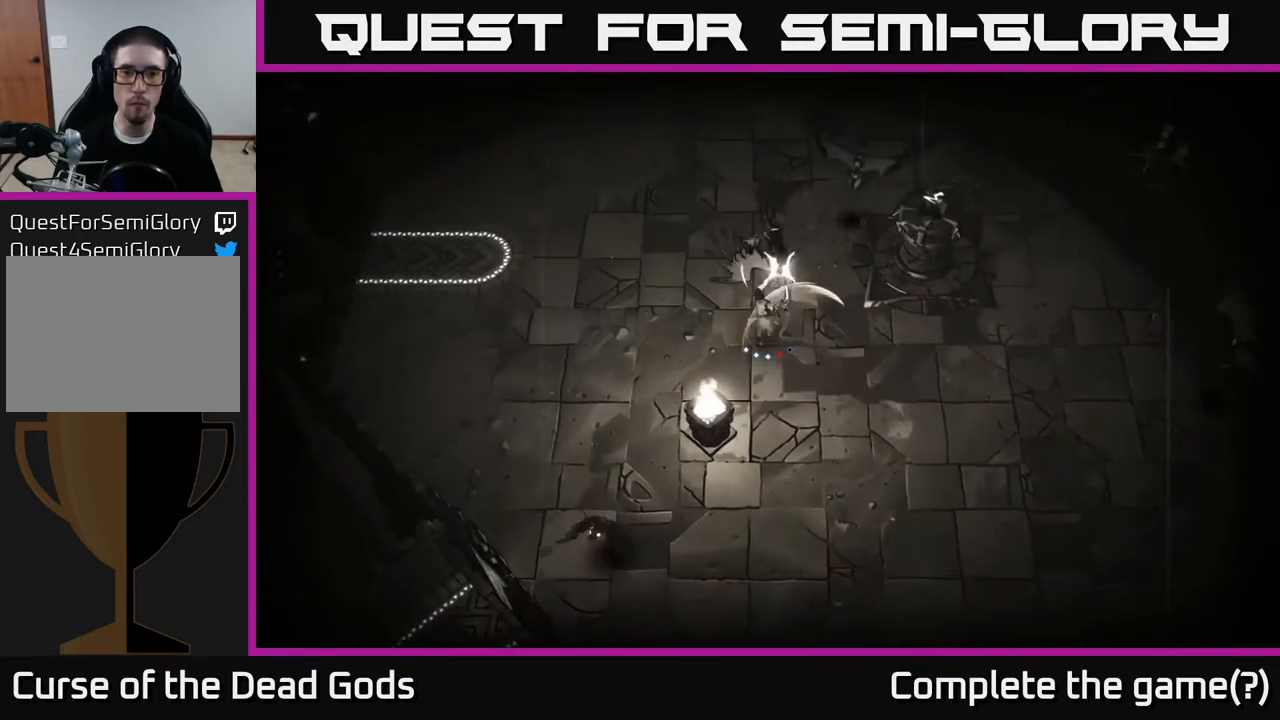
{"buttons": [], "left_stick": "down", "right_stick": "center", "events": [[117, "R2", "up"], [367, "left_stick", "down"]]}
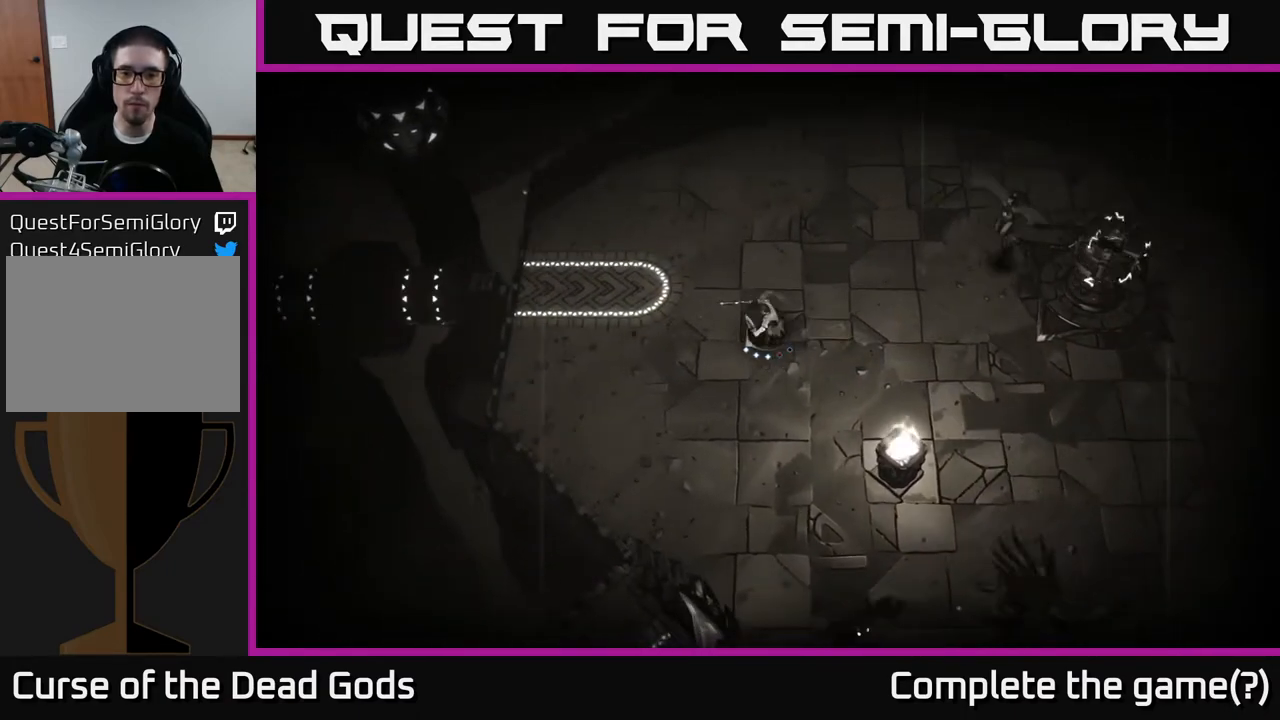
{"buttons": [], "left_stick": "down-right", "right_stick": "center", "events": [[267, "B", "down"], [333, "B", "up"], [383, "B", "down"], [383, "left_stick", "down-right"], [450, "B", "up"]]}
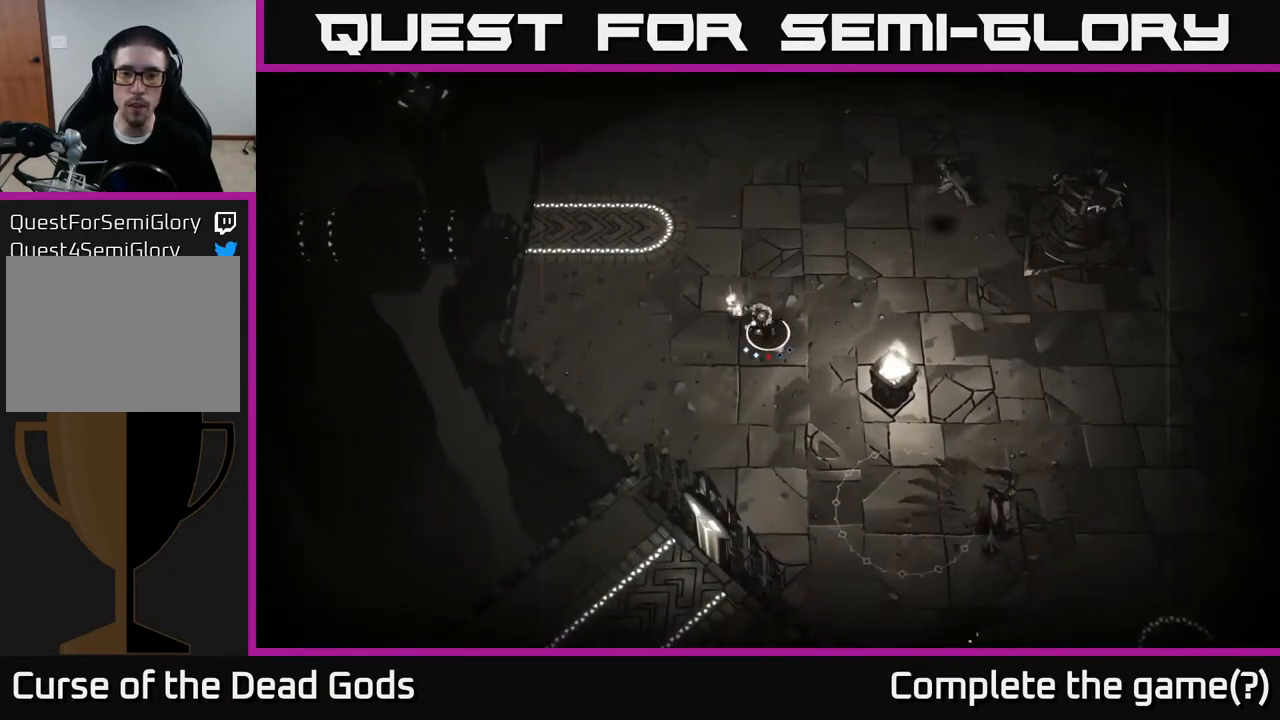
{"buttons": [], "left_stick": "down-right", "right_stick": "center", "events": []}
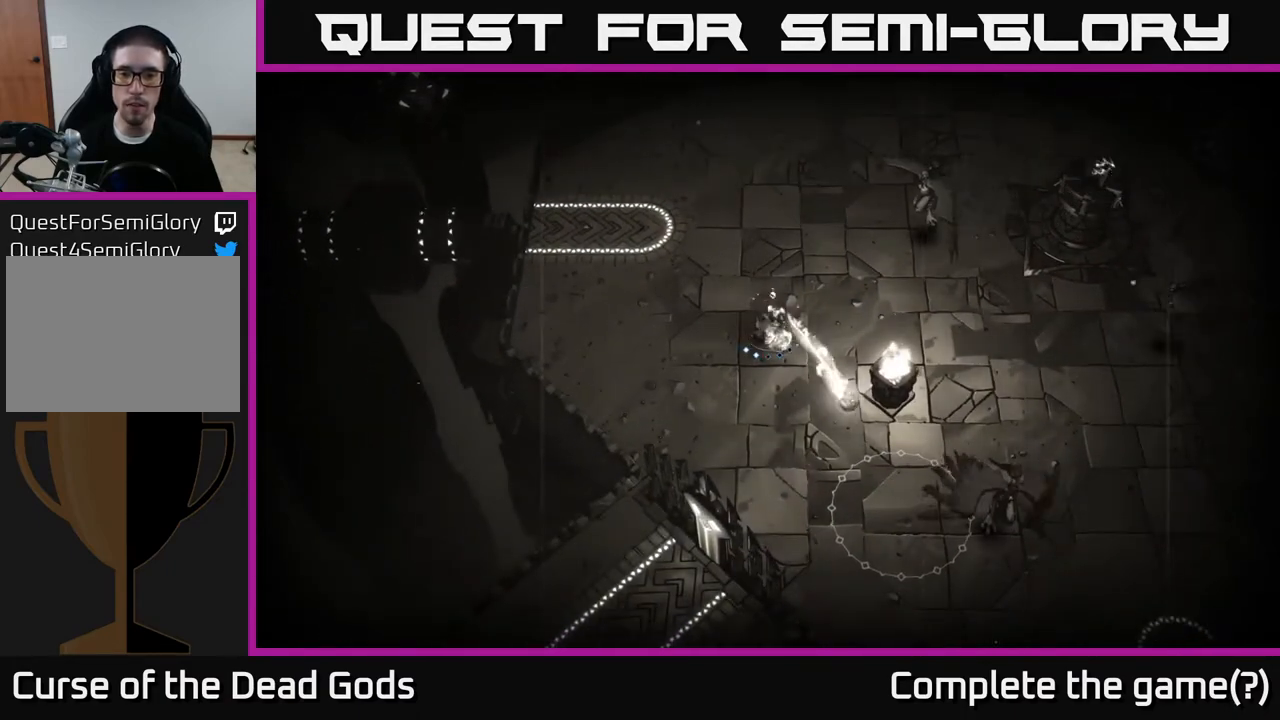
{"buttons": [], "left_stick": "down", "right_stick": "center", "events": [[33, "left_stick", "down"]]}
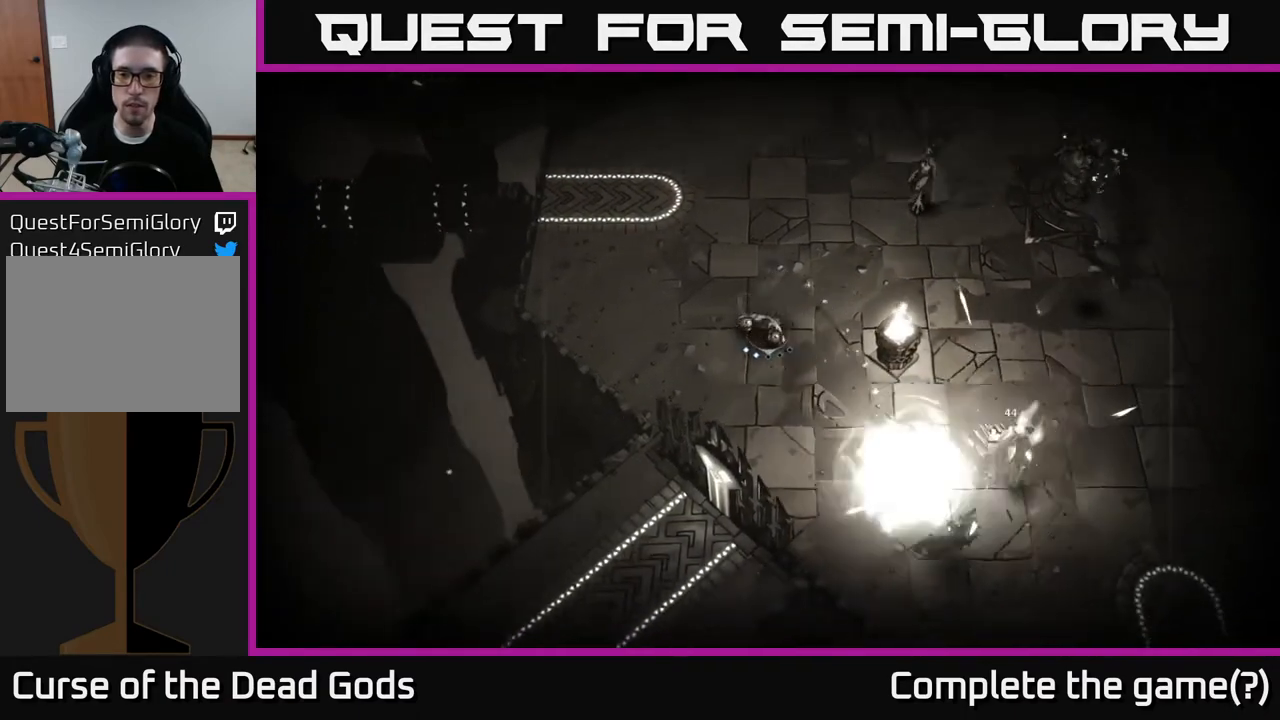
{"buttons": ["Y"], "left_stick": "down-right", "right_stick": "center", "events": [[100, "left_stick", "down-right"], [317, "Y", "down"], [367, "Y", "up"], [450, "Y", "down"]]}
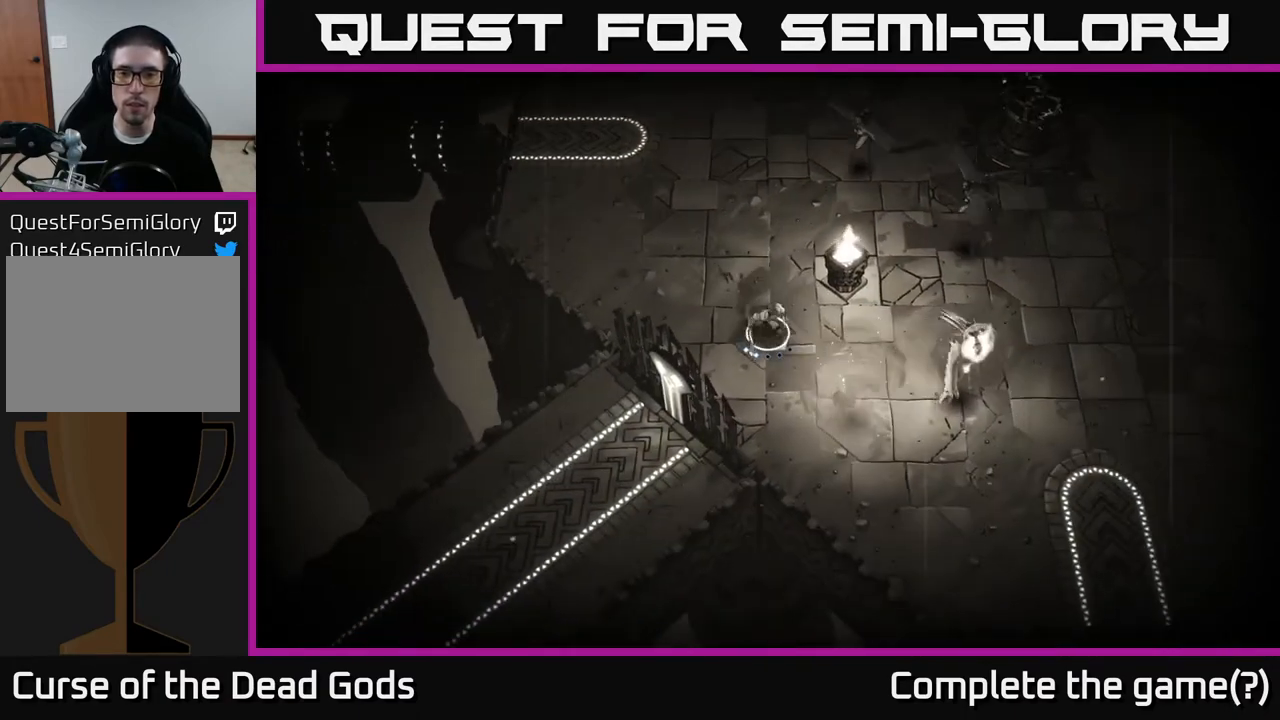
{"buttons": [], "left_stick": "down-right", "right_stick": "center", "events": [[283, "Y", "up"]]}
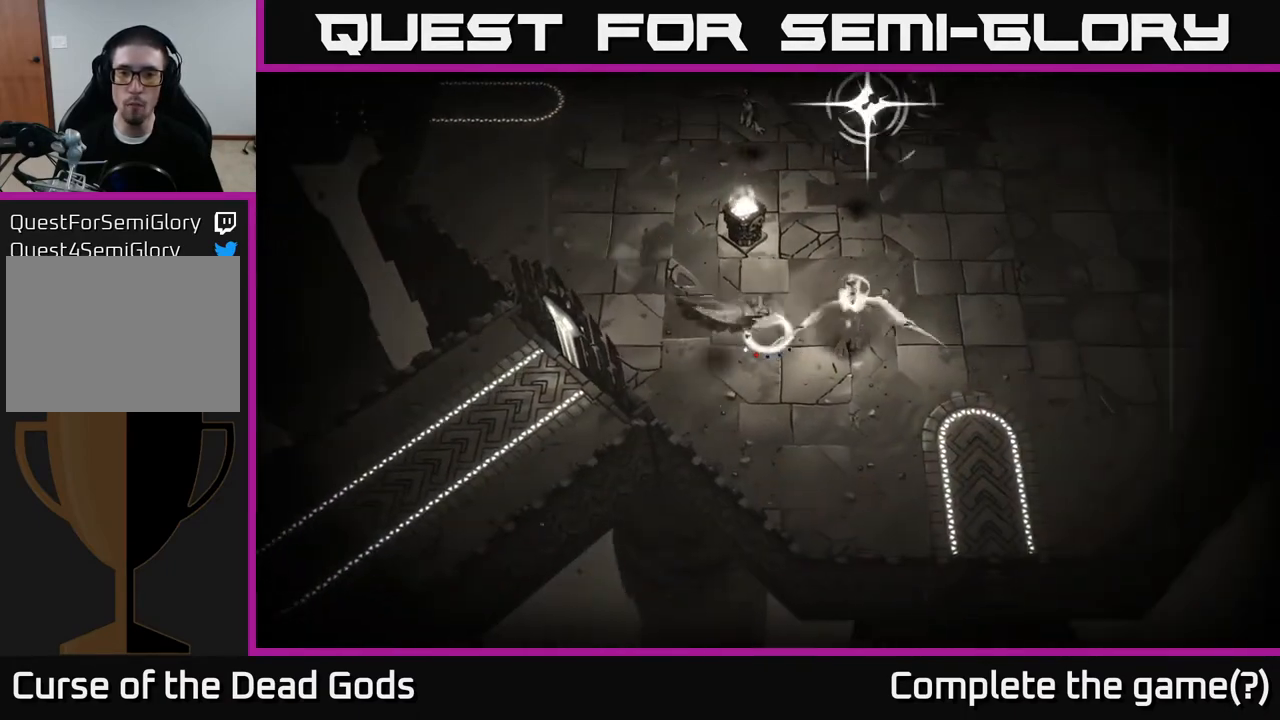
{"buttons": ["R2"], "left_stick": "right", "right_stick": "center", "events": [[133, "left_stick", "right"], [483, "R2", "down"]]}
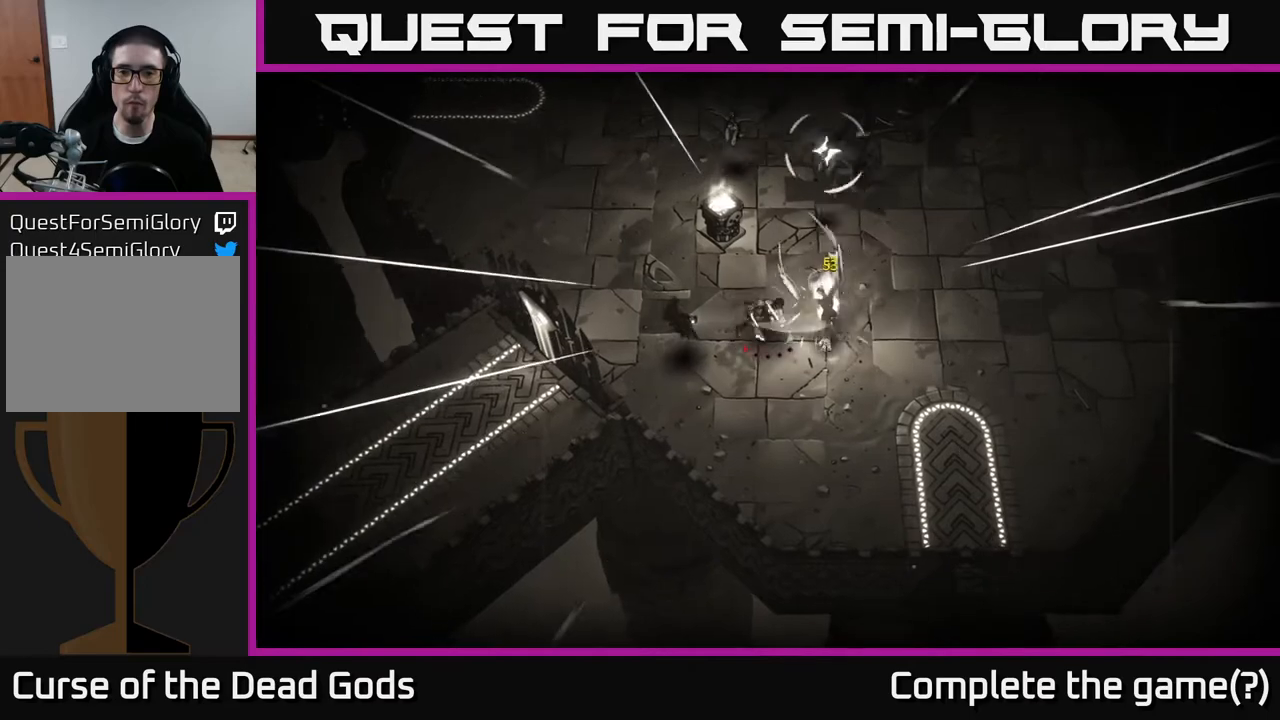
{"buttons": [], "left_stick": "right", "right_stick": "center", "events": [[133, "R2", "up"]]}
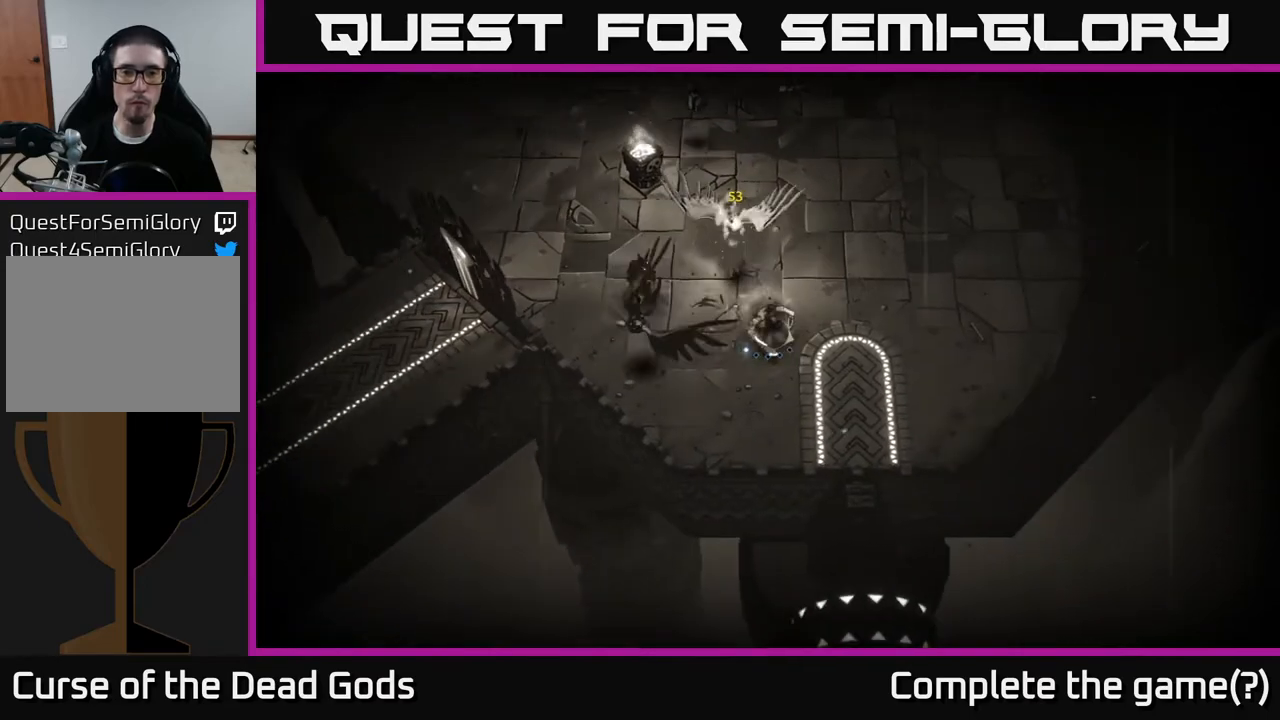
{"buttons": [], "left_stick": "right", "right_stick": "center", "events": []}
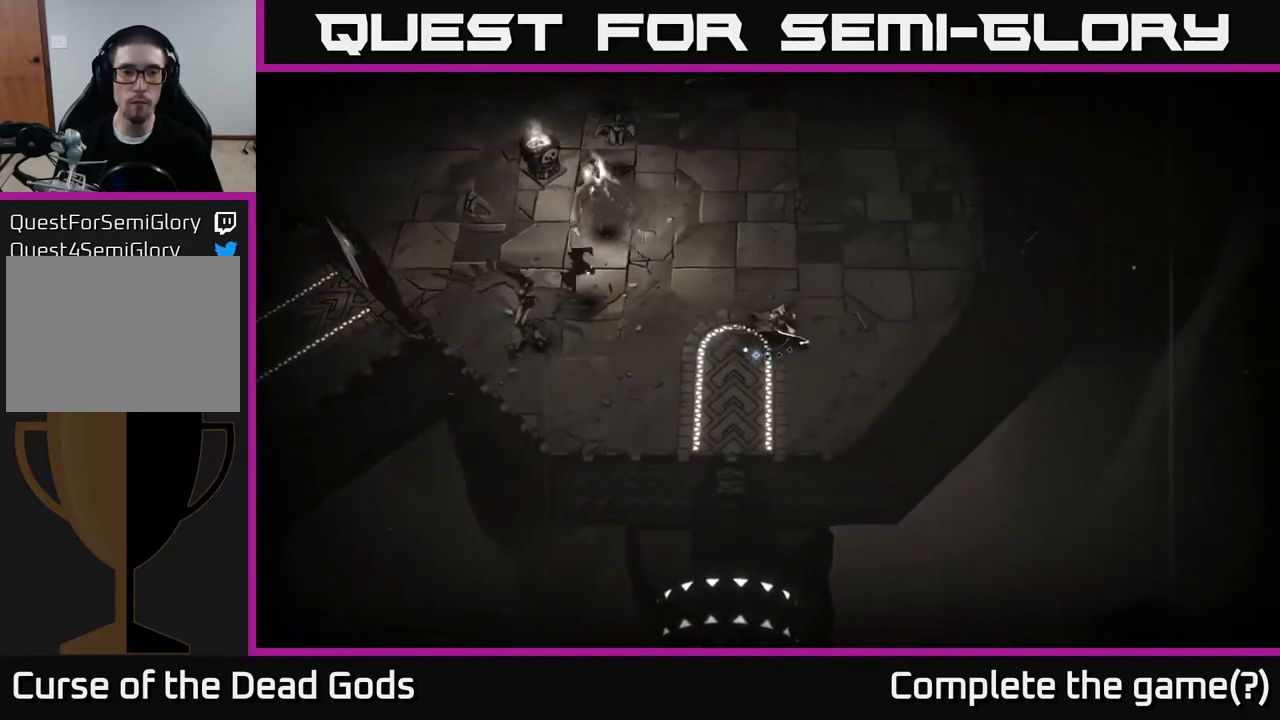
{"buttons": [], "left_stick": "left", "right_stick": "center", "events": [[217, "left_stick", "up"], [333, "left_stick", "up-left"], [483, "left_stick", "left"]]}